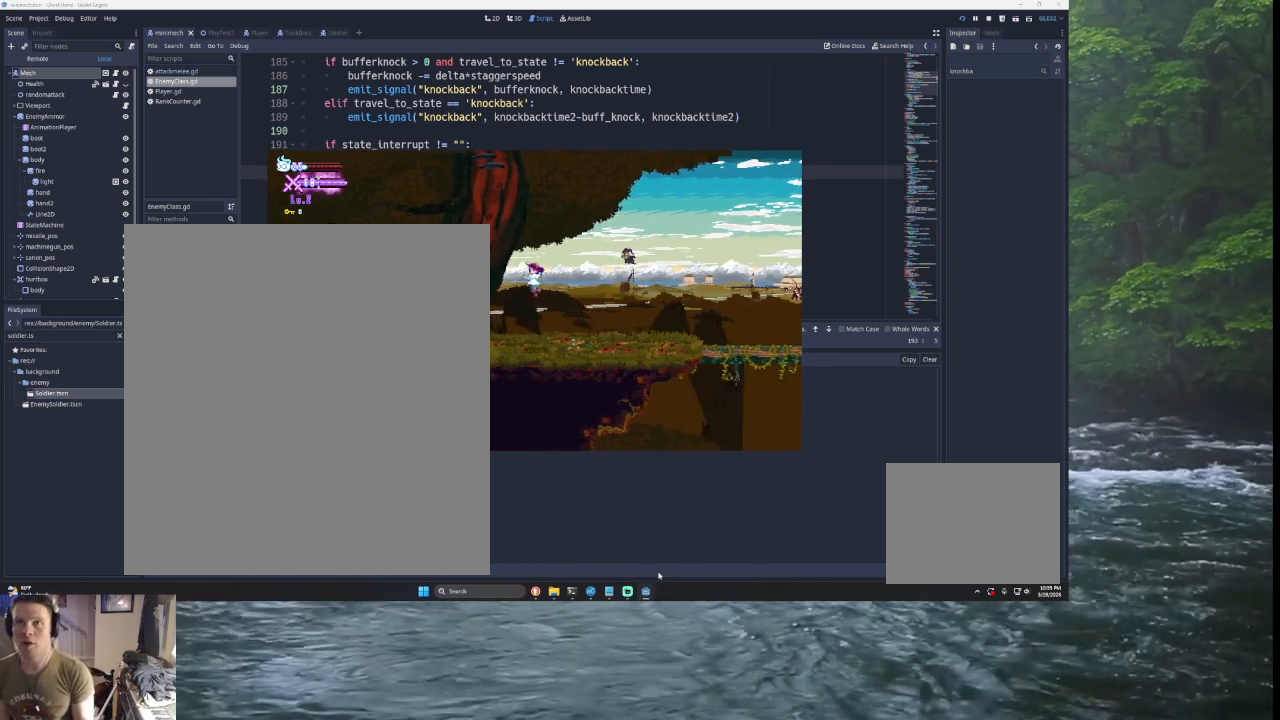
Gameplay with a controller (PlayStation layout); each line is a JSON object with the inputs held at the frame after it. "events" lists button and stick changes between this image and that frame as [ms after this image, input, new state], when the widget could be followed in between.
{"buttons": [], "left_stick": "left", "right_stick": "center", "events": []}
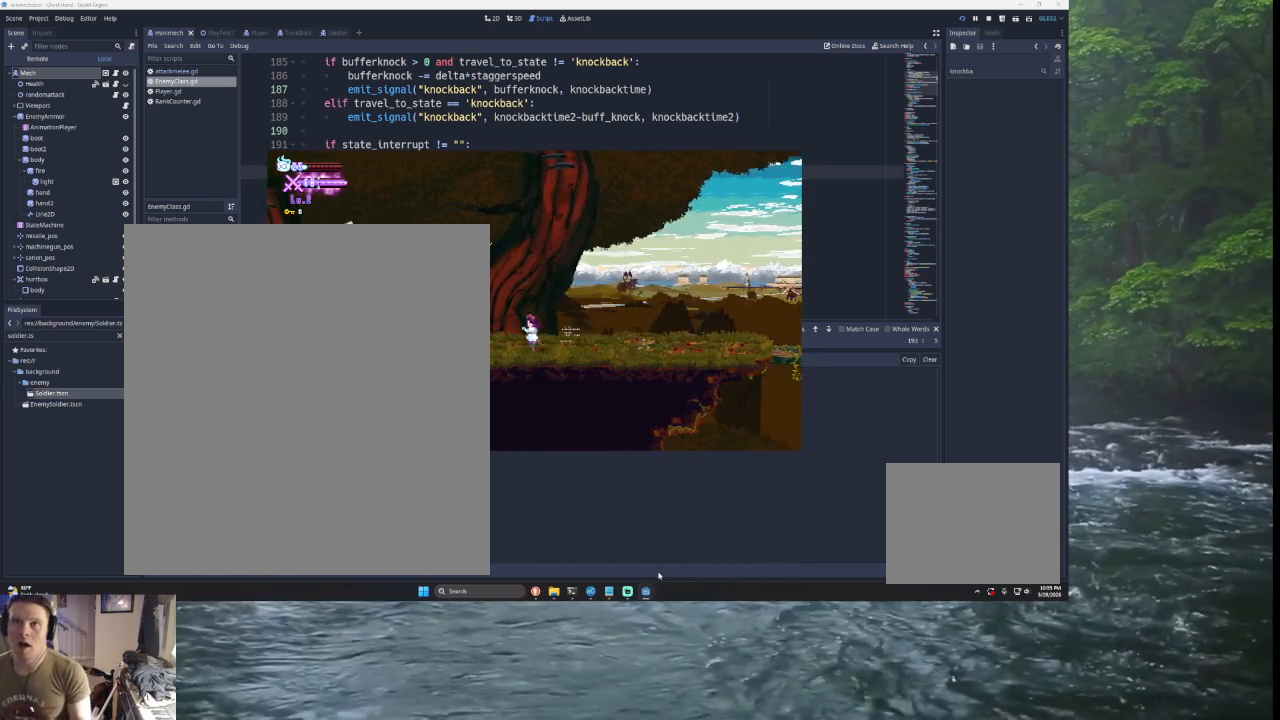
{"buttons": ["SQUARE"], "left_stick": "center", "right_stick": "center", "events": [[267, "SQUARE", "down"], [333, "left_stick", "center"], [433, "SQUARE", "up"], [500, "SQUARE", "down"]]}
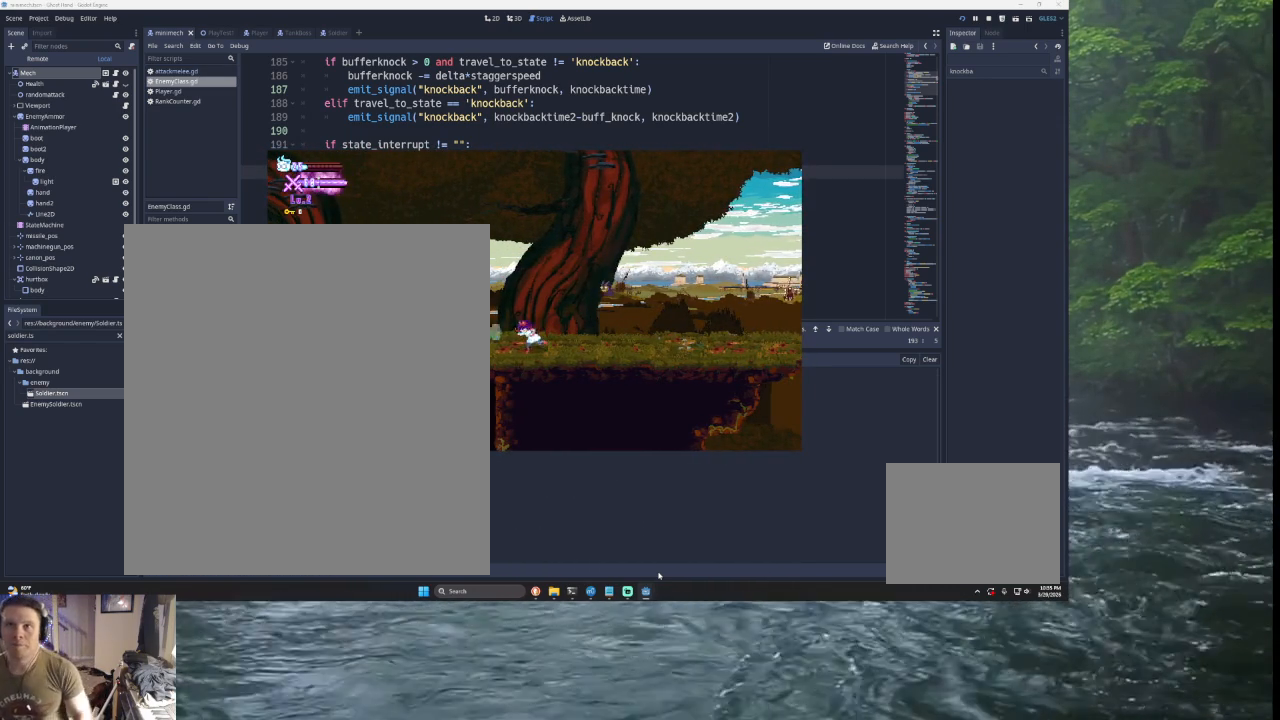
{"buttons": [], "left_stick": "center", "right_stick": "center", "events": [[167, "SQUARE", "up"]]}
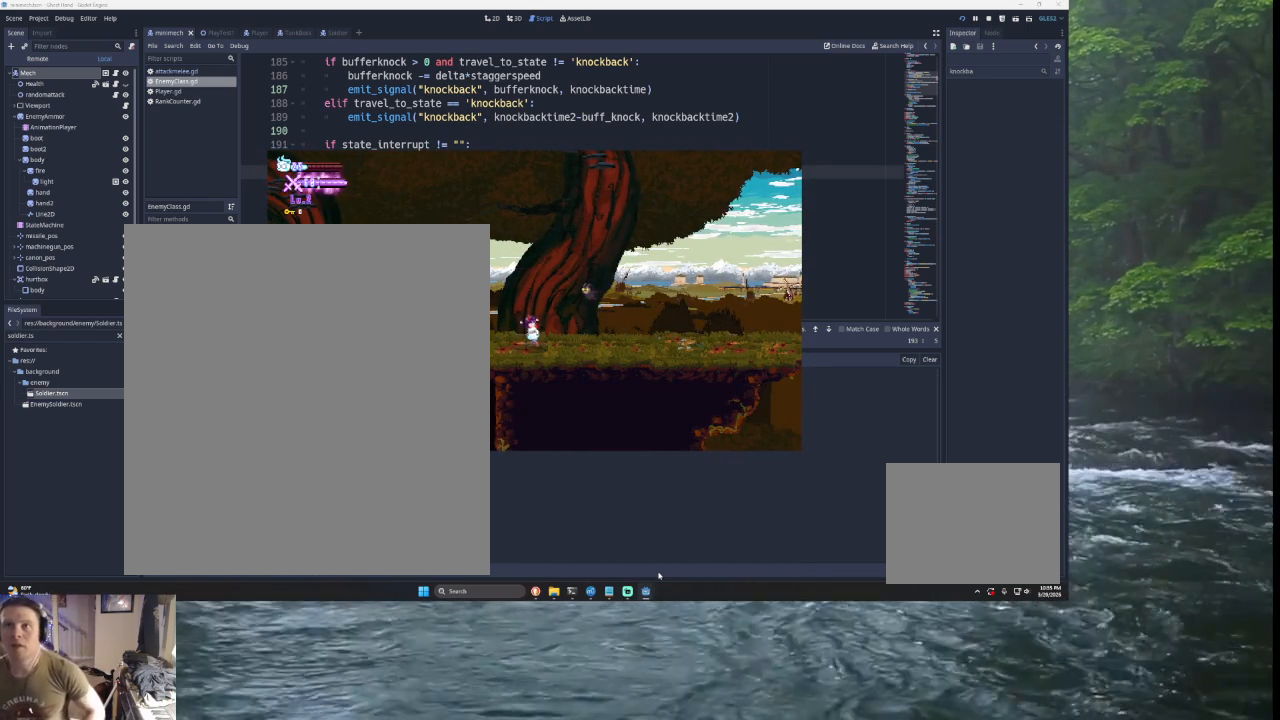
{"buttons": ["SQUARE"], "left_stick": "center", "right_stick": "center", "events": [[200, "SQUARE", "down"], [400, "SQUARE", "up"], [500, "SQUARE", "down"]]}
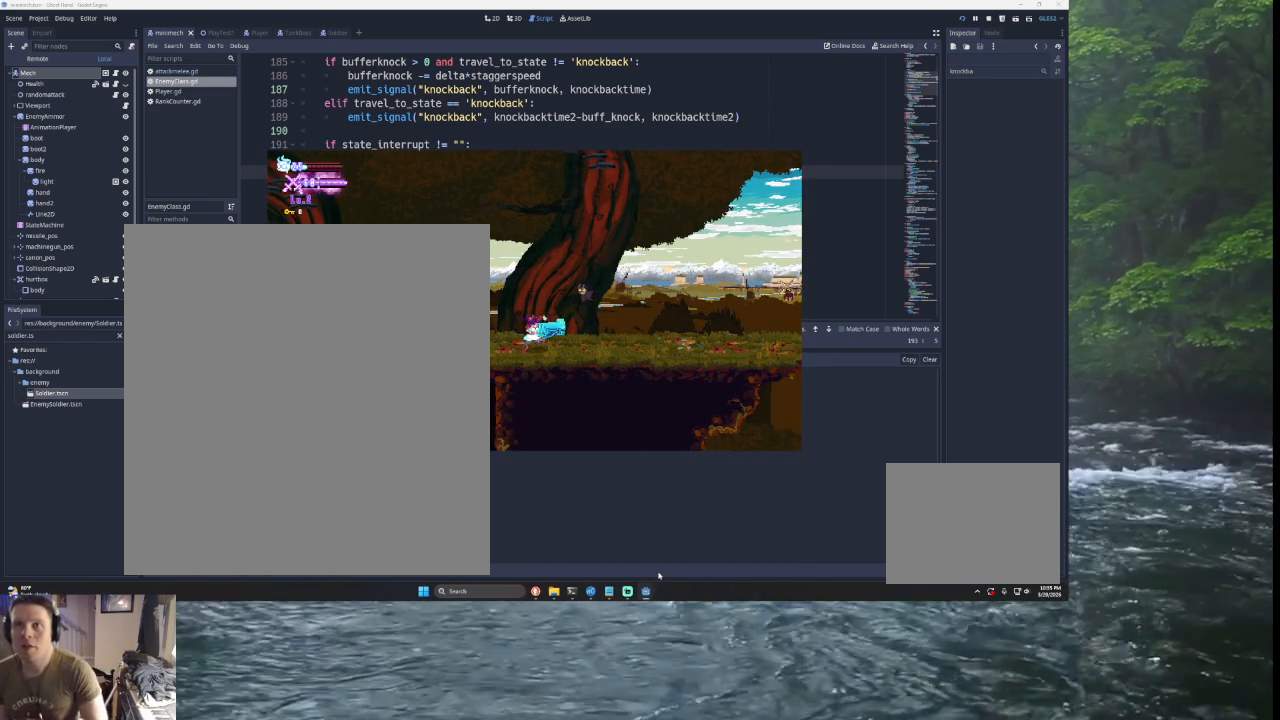
{"buttons": ["SQUARE"], "left_stick": "center", "right_stick": "center", "events": [[200, "SQUARE", "up"], [467, "SQUARE", "down"]]}
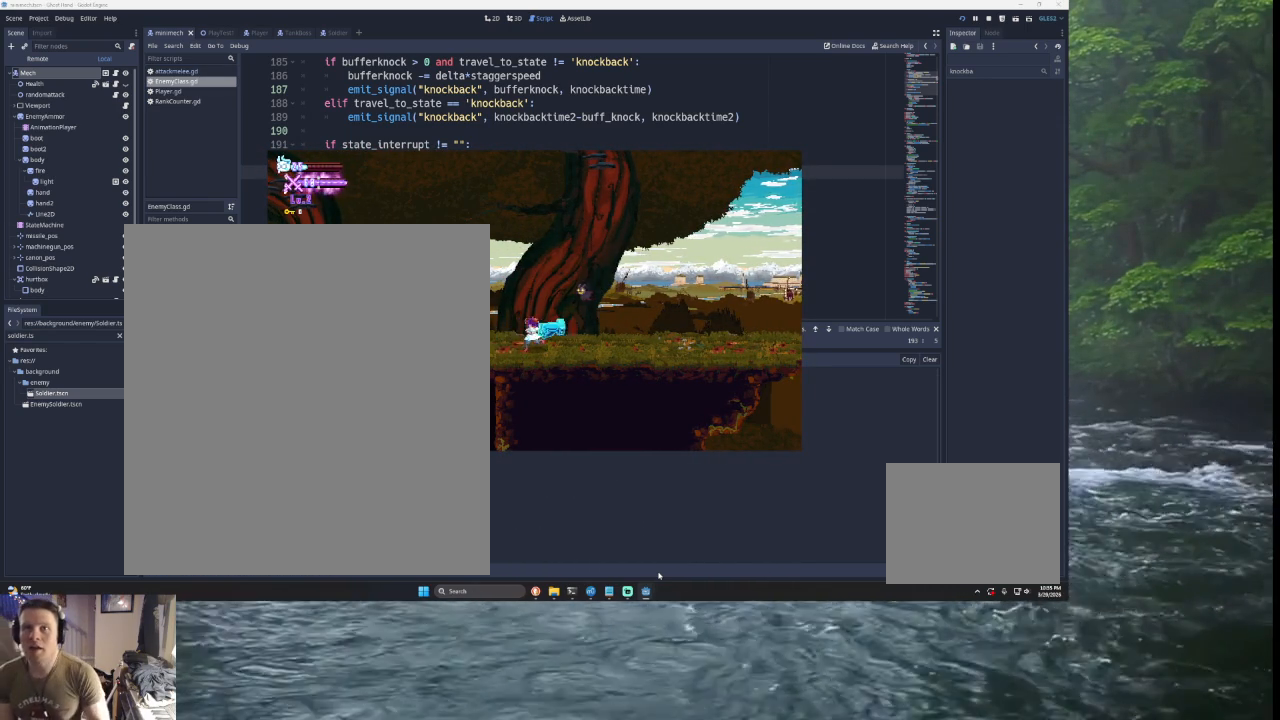
{"buttons": ["SQUARE"], "left_stick": "center", "right_stick": "center", "events": [[200, "SQUARE", "up"], [300, "SQUARE", "down"]]}
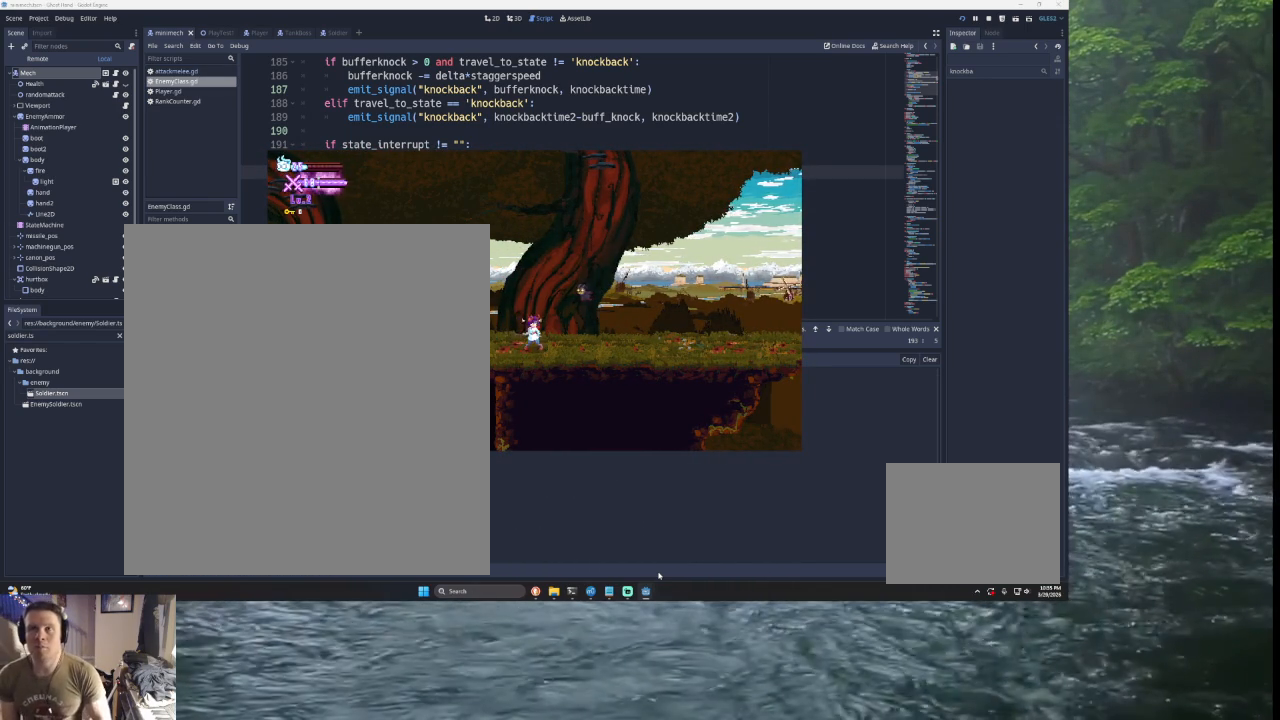
{"buttons": ["SQUARE"], "left_stick": "center", "right_stick": "center", "events": [[100, "CROSS", "down"], [200, "CROSS", "up"], [233, "SQUARE", "up"], [333, "SQUARE", "down"], [400, "CROSS", "down"], [467, "CROSS", "up"]]}
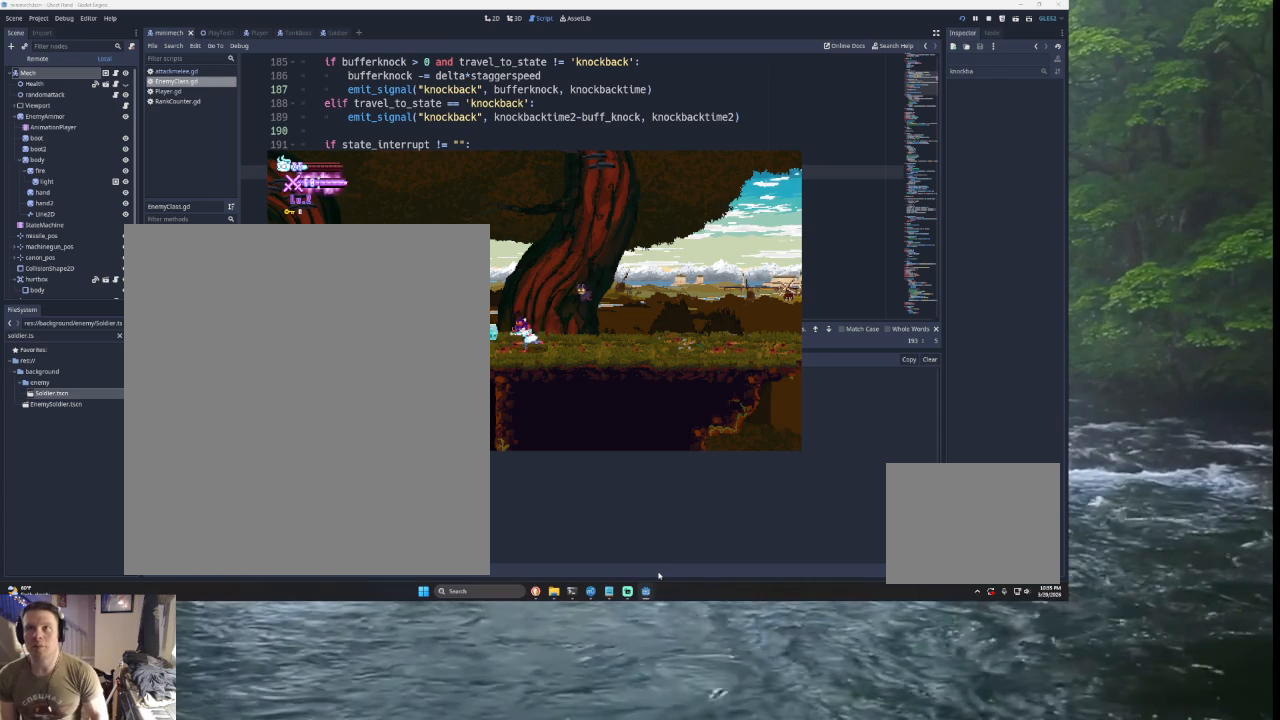
{"buttons": ["SQUARE"], "left_stick": "center", "right_stick": "center", "events": [[33, "SQUARE", "up"], [133, "SQUARE", "down"], [333, "SQUARE", "up"], [500, "SQUARE", "down"]]}
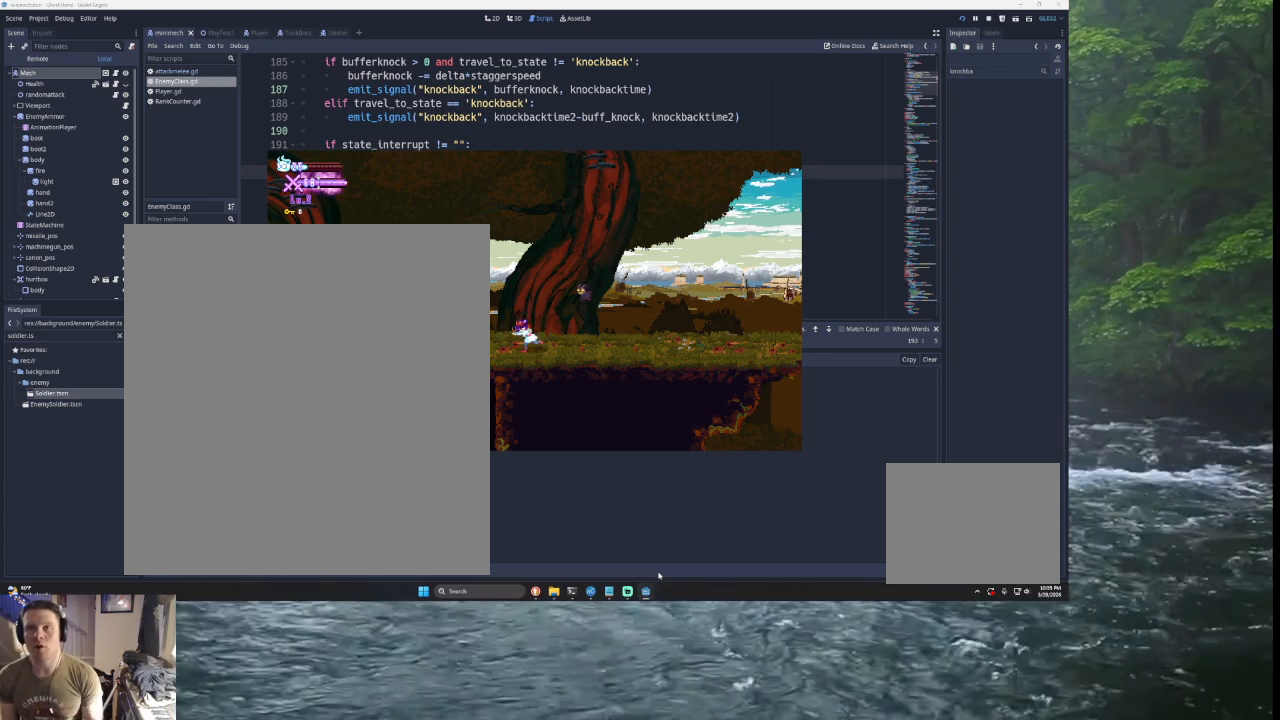
{"buttons": ["SQUARE"], "left_stick": "center", "right_stick": "center", "events": [[200, "SQUARE", "up"], [333, "SQUARE", "down"]]}
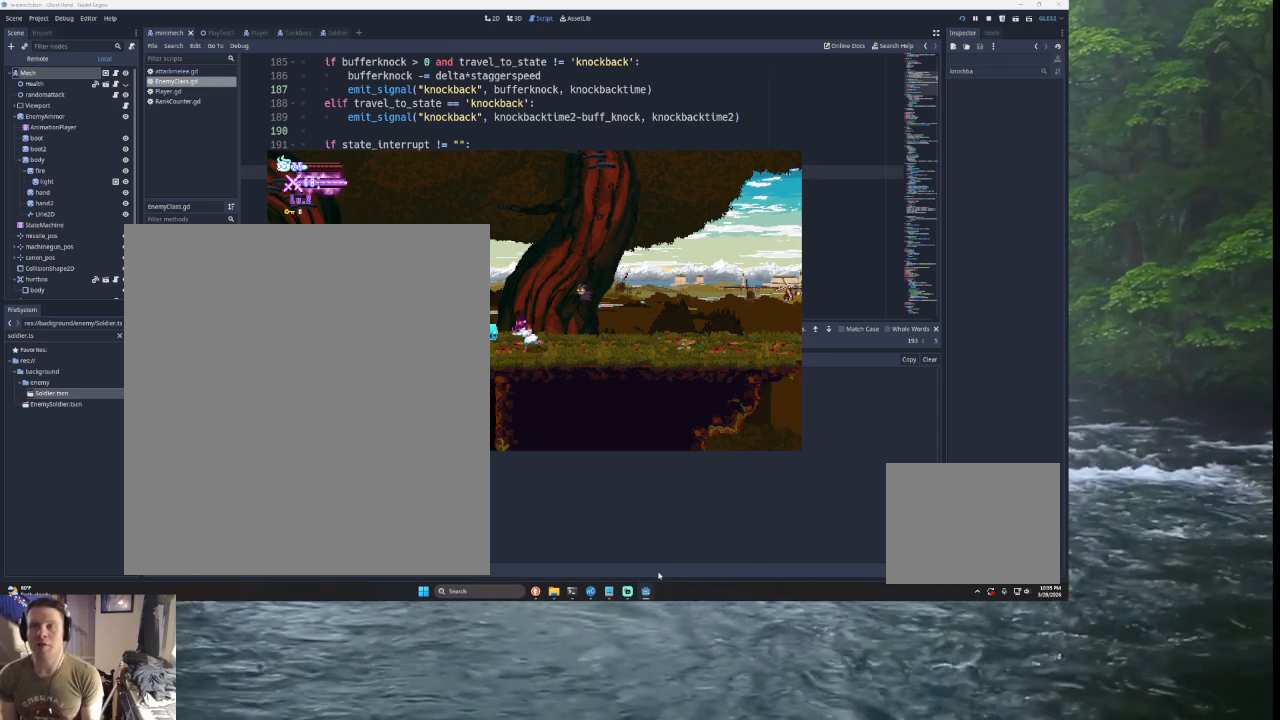
{"buttons": [], "left_stick": "left", "right_stick": "center", "events": [[33, "SQUARE", "up"], [33, "left_stick", "left"]]}
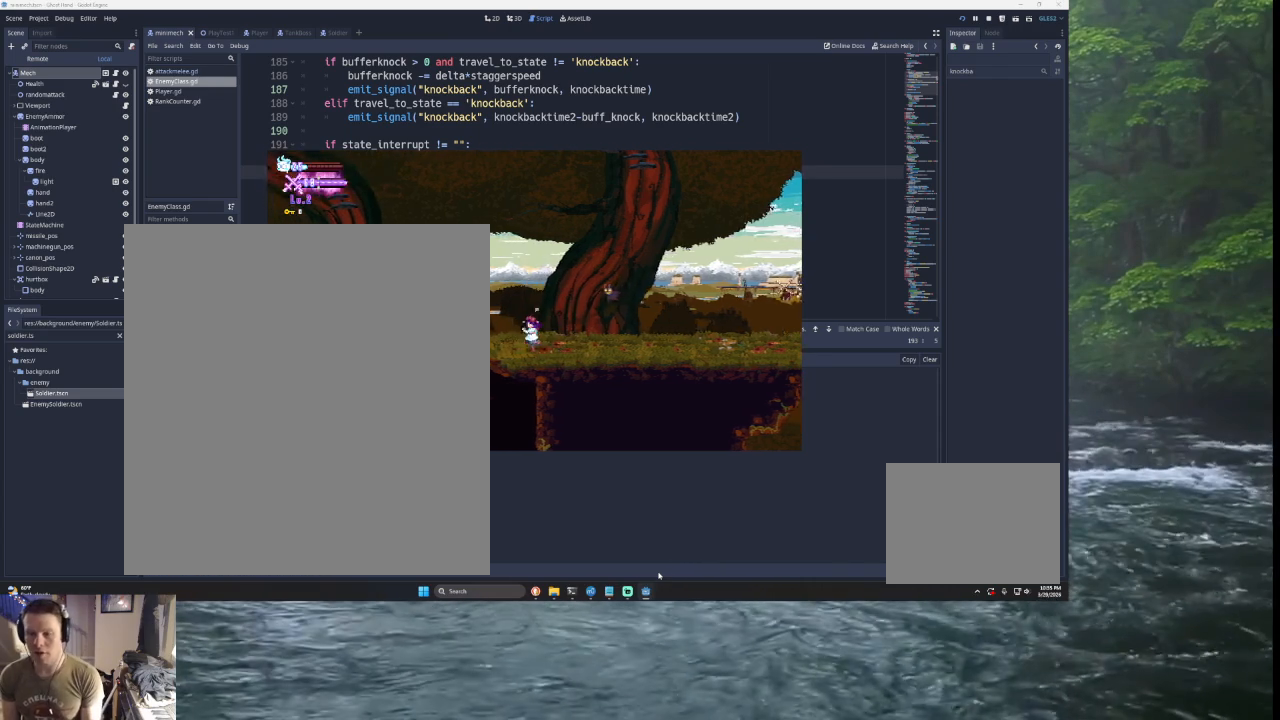
{"buttons": ["SQUARE"], "left_stick": "left", "right_stick": "center", "events": [[100, "TRIANGLE", "down"], [300, "TRIANGLE", "up"], [367, "SQUARE", "down"]]}
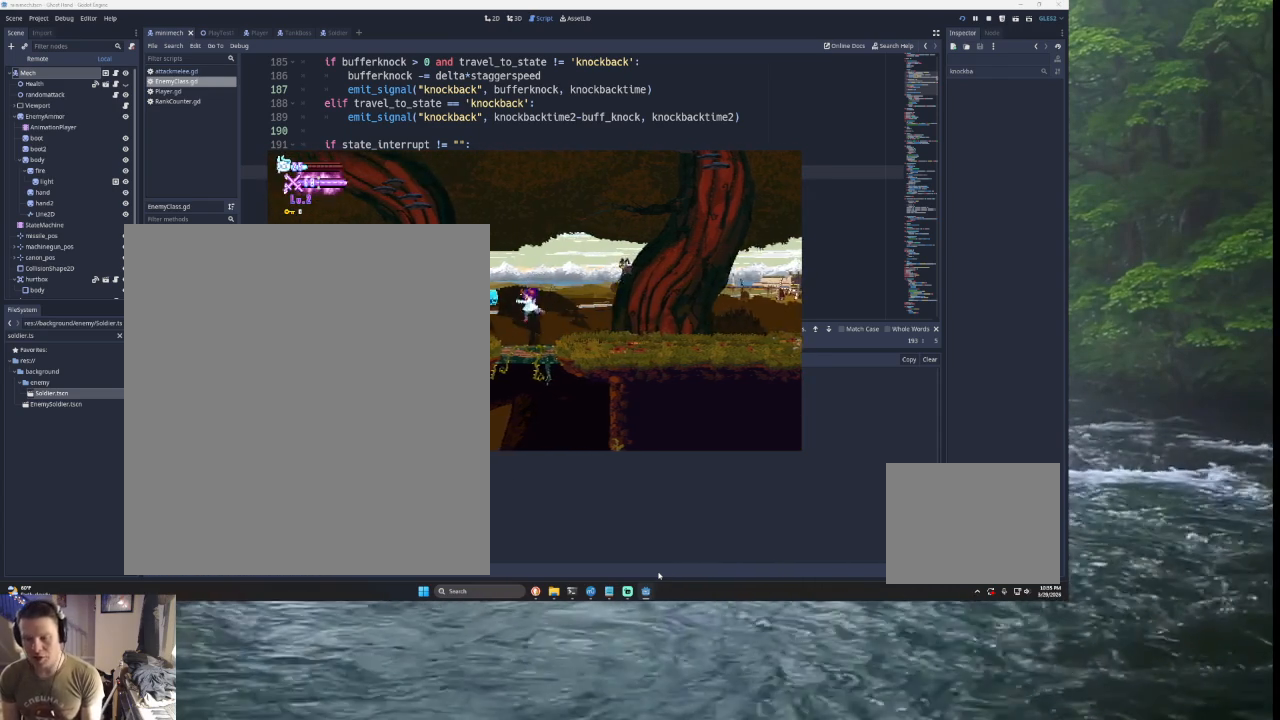
{"buttons": [], "left_stick": "left", "right_stick": "center", "events": [[67, "SQUARE", "up"], [300, "TRIANGLE", "down"], [433, "TRIANGLE", "up"]]}
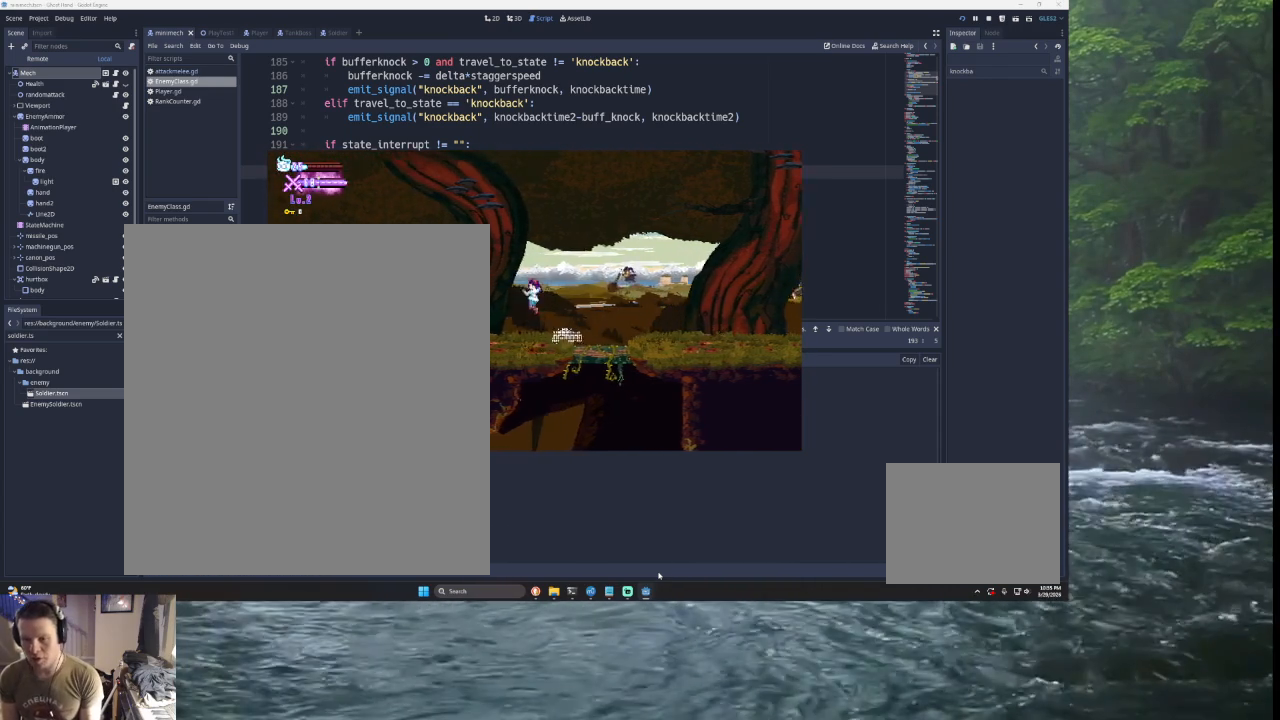
{"buttons": ["SQUARE"], "left_stick": "center", "right_stick": "center", "events": [[67, "SQUARE", "down"], [133, "SQUARE", "up"], [433, "SQUARE", "down"], [433, "left_stick", "center"]]}
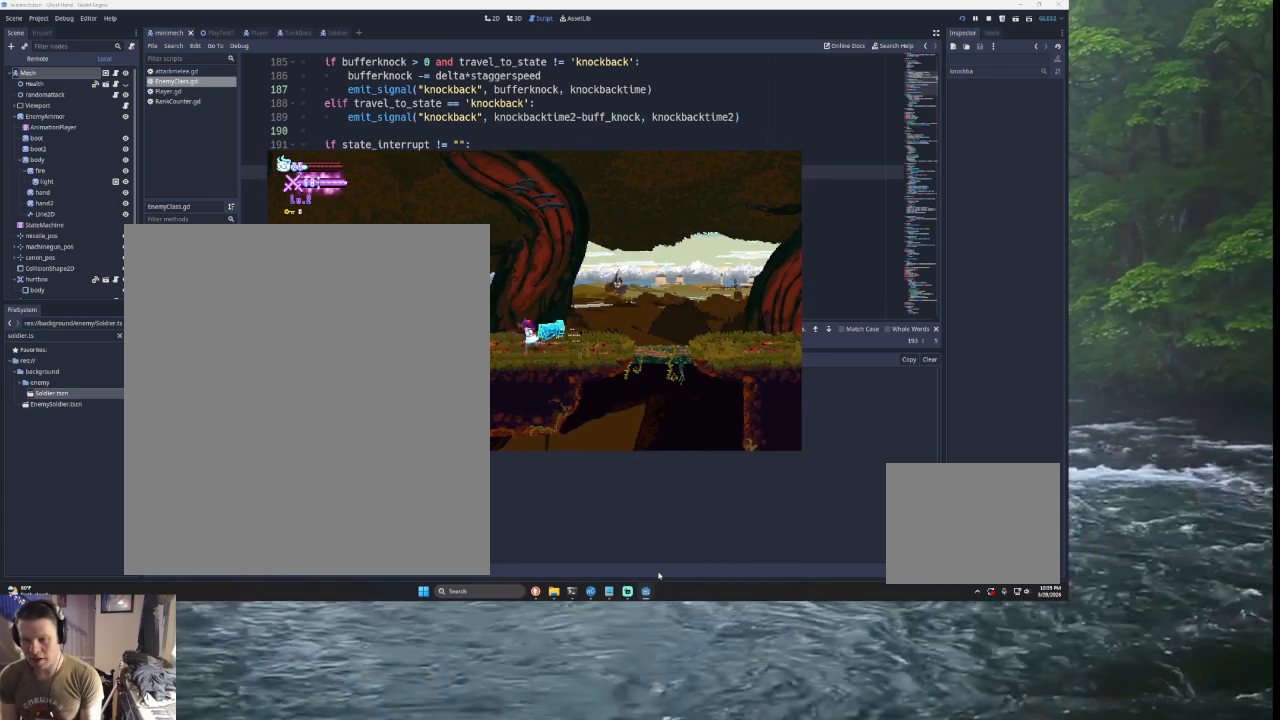
{"buttons": ["SQUARE"], "left_stick": "center", "right_stick": "center", "events": [[33, "SQUARE", "up"], [133, "SQUARE", "down"], [233, "SQUARE", "up"], [333, "SQUARE", "down"], [400, "SQUARE", "up"], [500, "SQUARE", "down"]]}
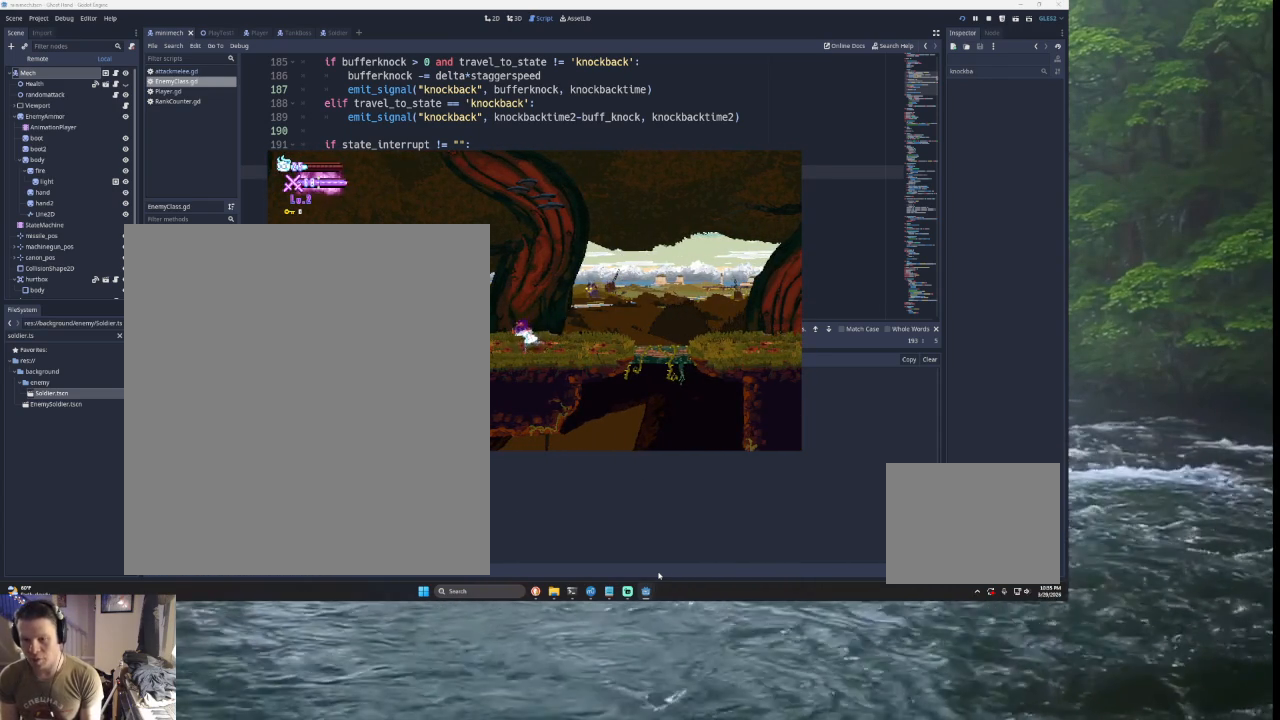
{"buttons": ["SQUARE"], "left_stick": "center", "right_stick": "center", "events": [[100, "SQUARE", "up"], [233, "SQUARE", "down"], [333, "SQUARE", "up"], [467, "SQUARE", "down"]]}
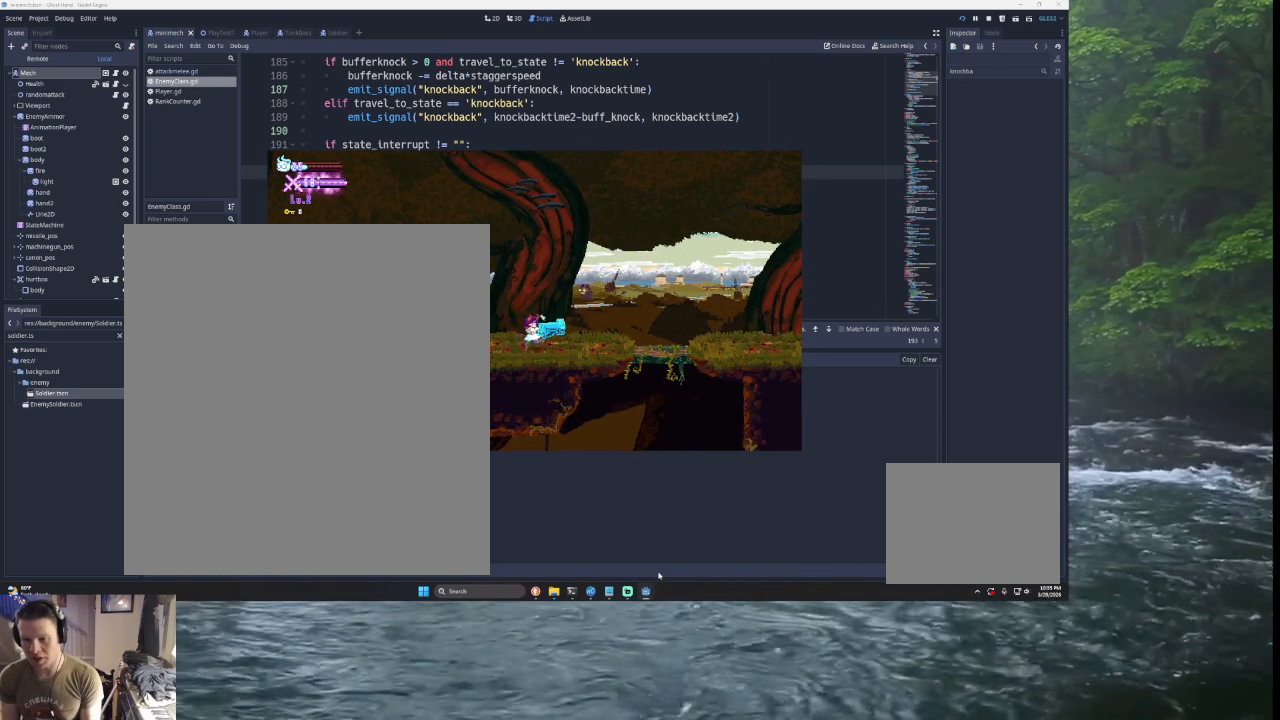
{"buttons": ["SQUARE"], "left_stick": "center", "right_stick": "center", "events": [[67, "SQUARE", "up"], [233, "SQUARE", "down"], [300, "SQUARE", "up"], [467, "SQUARE", "down"]]}
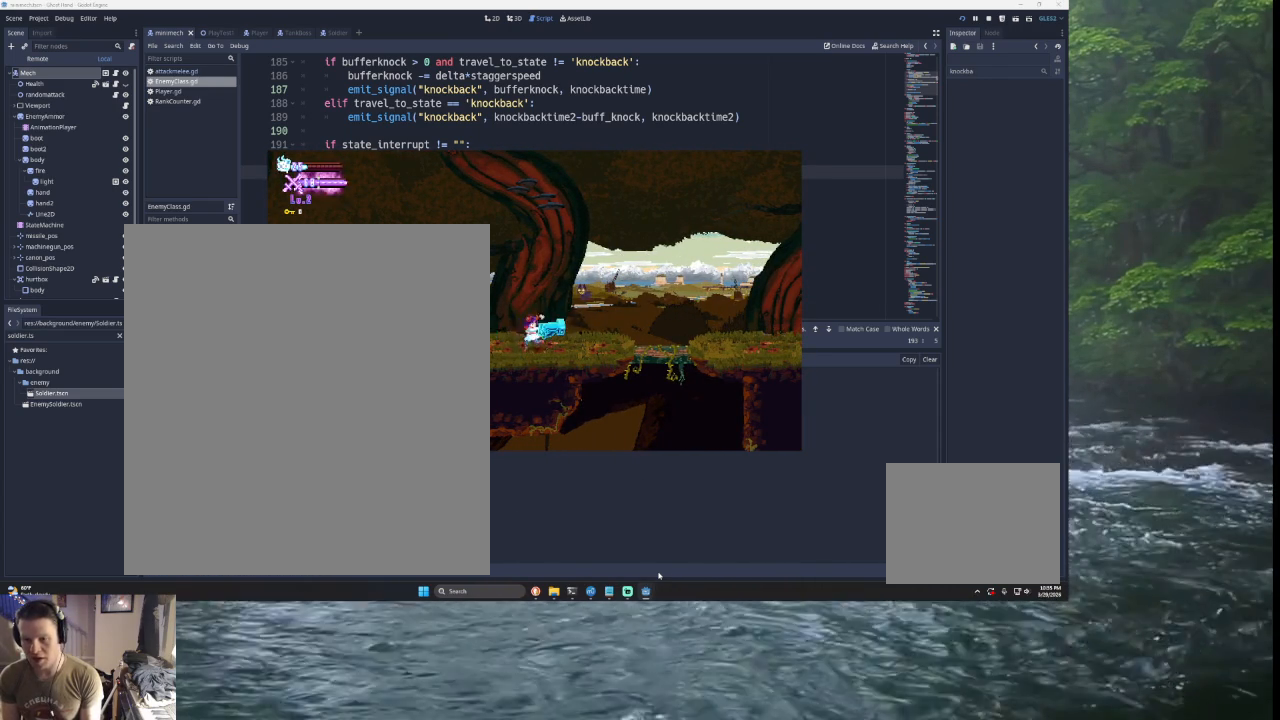
{"buttons": [], "left_stick": "center", "right_stick": "center", "events": [[33, "SQUARE", "up"], [200, "SQUARE", "down"], [267, "SQUARE", "up"], [400, "SQUARE", "down"], [500, "SQUARE", "up"]]}
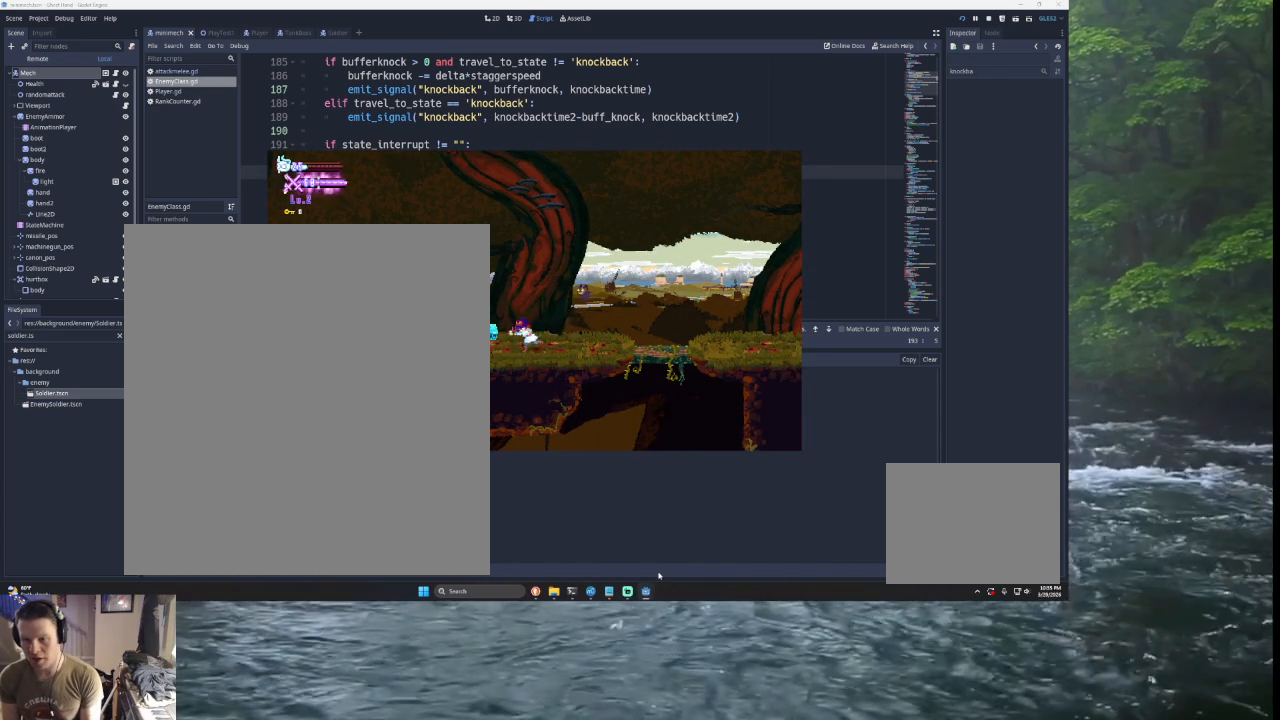
{"buttons": [], "left_stick": "center", "right_stick": "center", "events": [[167, "SQUARE", "down"], [233, "SQUARE", "up"]]}
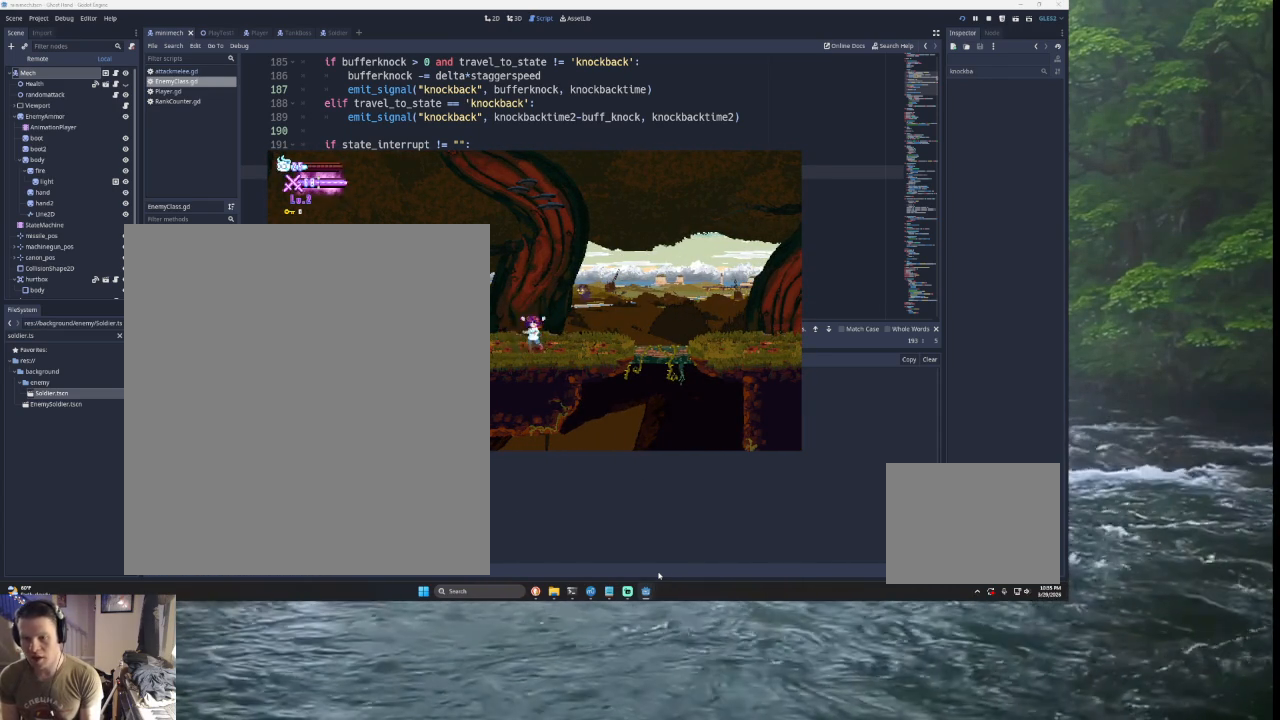
{"buttons": ["SQUARE"], "left_stick": "up", "right_stick": "center", "events": [[67, "left_stick", "up"], [133, "SQUARE", "down"], [200, "SQUARE", "up"], [300, "SQUARE", "down"], [367, "SQUARE", "up"], [467, "SQUARE", "down"]]}
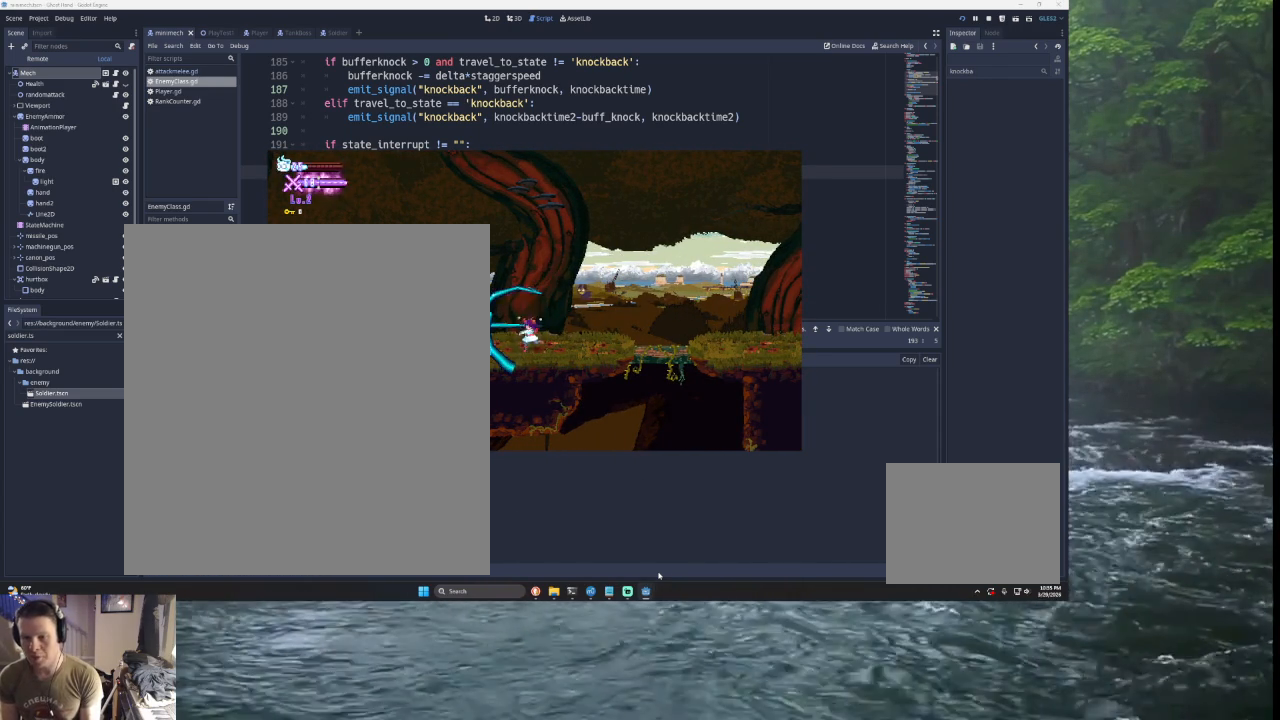
{"buttons": ["SQUARE"], "left_stick": "up", "right_stick": "center", "events": [[33, "SQUARE", "up"], [133, "SQUARE", "down"], [200, "SQUARE", "up"], [300, "SQUARE", "down"], [367, "SQUARE", "up"], [400, "SQUARE", "down"]]}
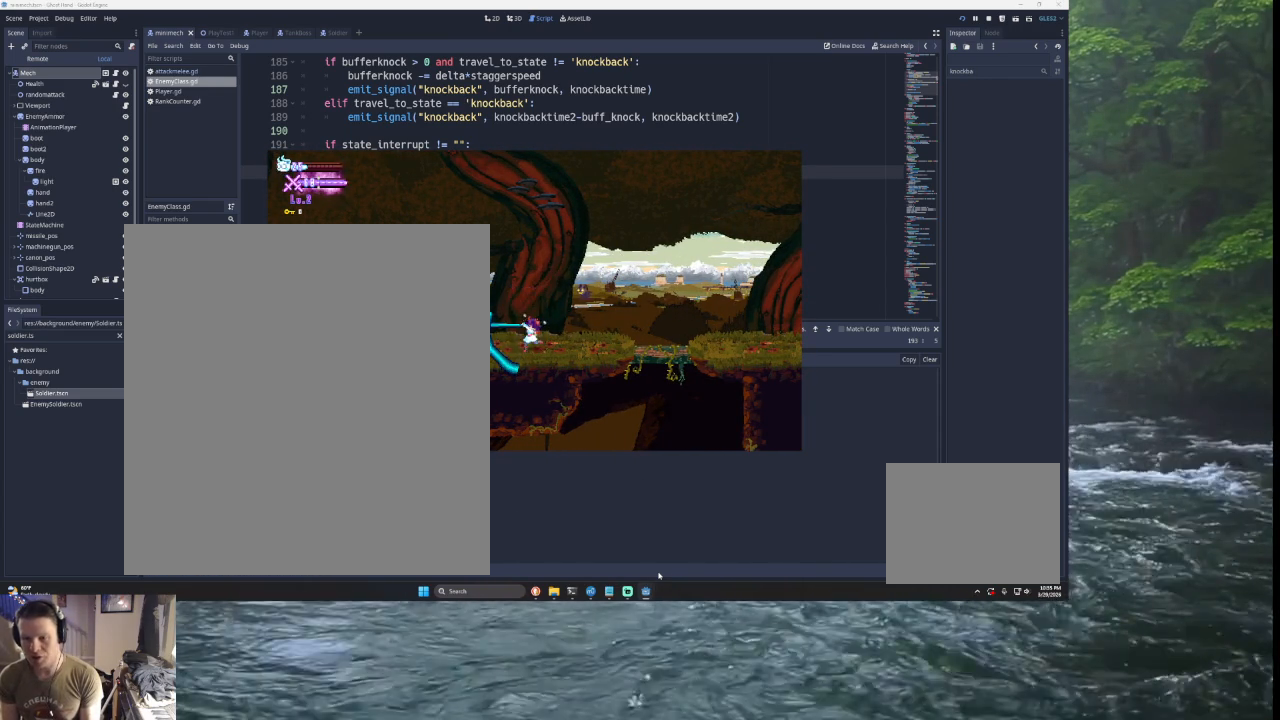
{"buttons": [], "left_stick": "up", "right_stick": "center", "events": [[33, "SQUARE", "up"], [100, "SQUARE", "down"], [133, "SQUARE", "up"], [200, "SQUARE", "down"], [300, "SQUARE", "up"], [367, "SQUARE", "down"], [467, "SQUARE", "up"]]}
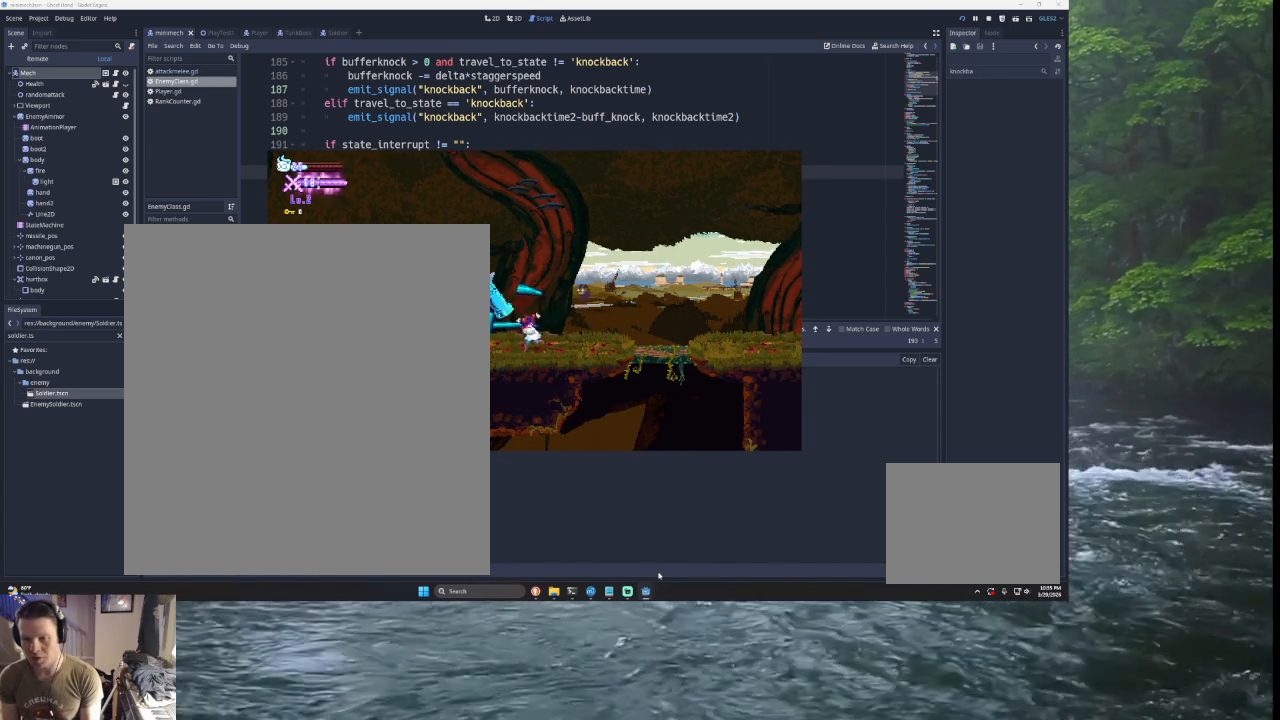
{"buttons": ["SQUARE"], "left_stick": "up", "right_stick": "center", "events": [[33, "SQUARE", "down"], [133, "SQUARE", "up"], [167, "SQUARE", "down"], [267, "SQUARE", "up"], [300, "SQUARE", "down"], [400, "SQUARE", "up"], [500, "SQUARE", "down"]]}
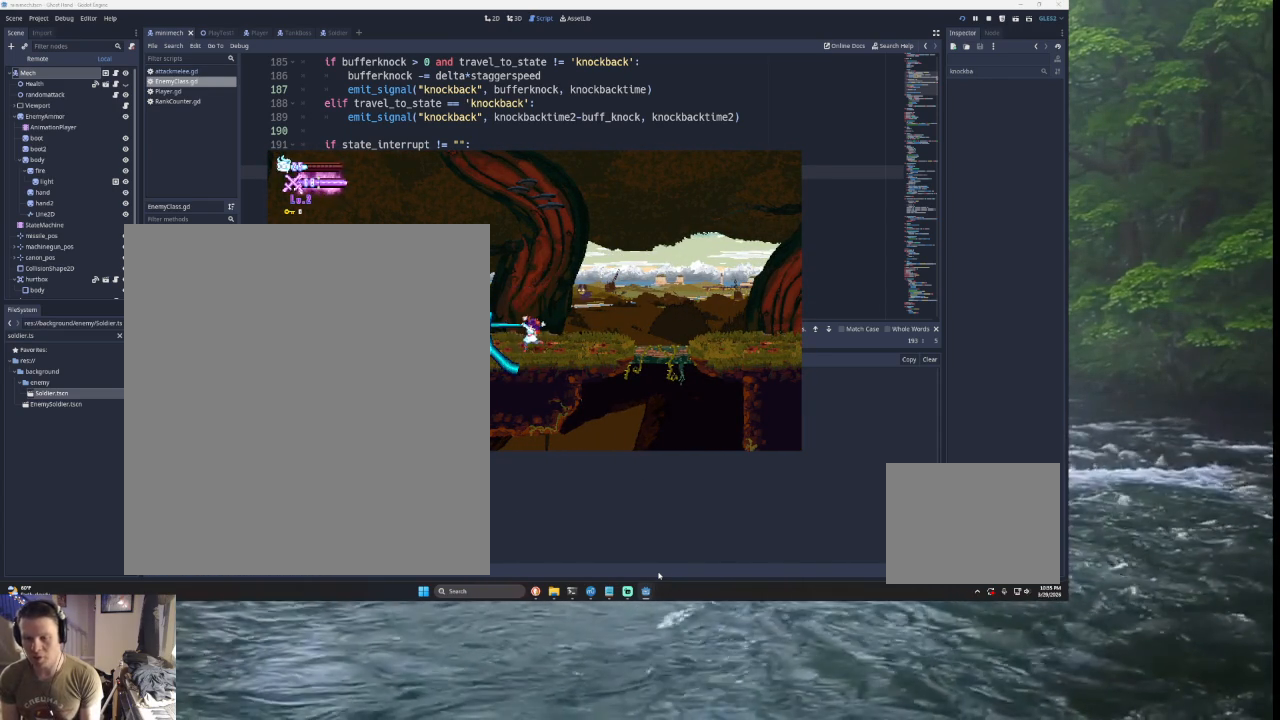
{"buttons": [], "left_stick": "up", "right_stick": "center", "events": [[33, "SQUARE", "up"], [100, "SQUARE", "down"], [200, "SQUARE", "up"], [267, "SQUARE", "down"], [333, "SQUARE", "up"], [433, "SQUARE", "down"], [500, "SQUARE", "up"]]}
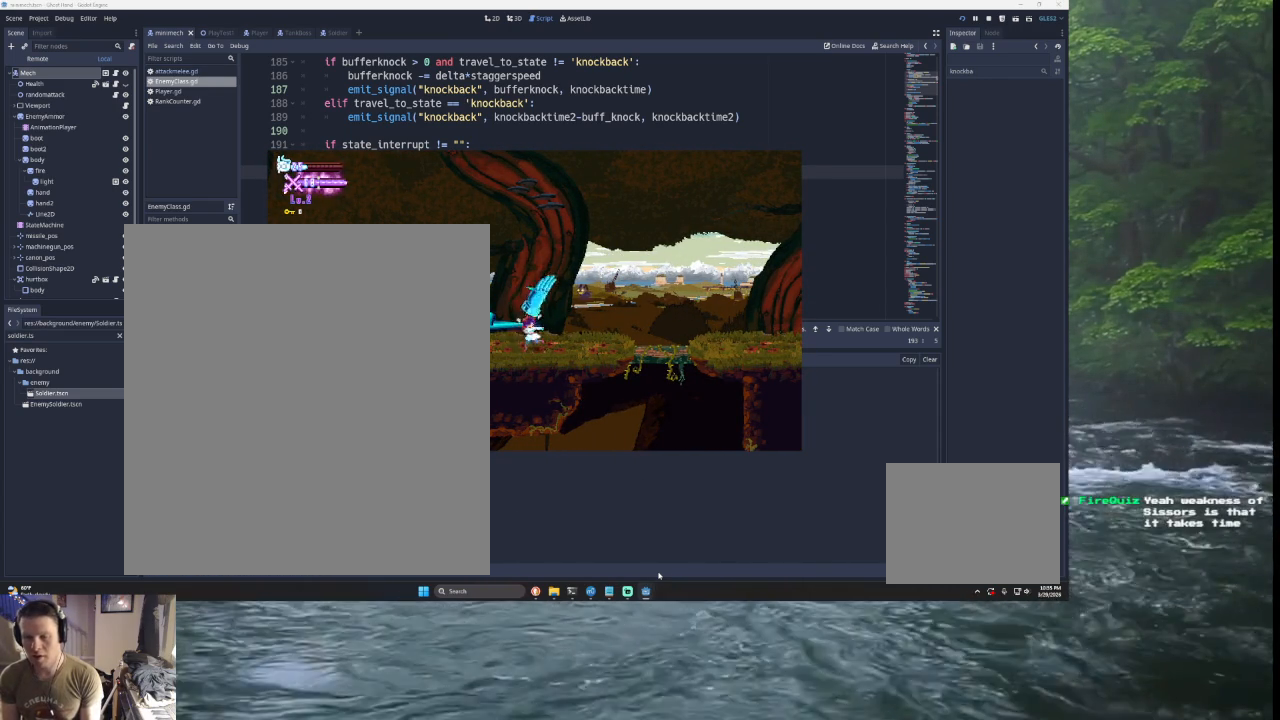
{"buttons": ["L2"], "left_stick": "left", "right_stick": "center", "events": [[67, "left_stick", "center"], [433, "left_stick", "left"], [467, "L2", "down"]]}
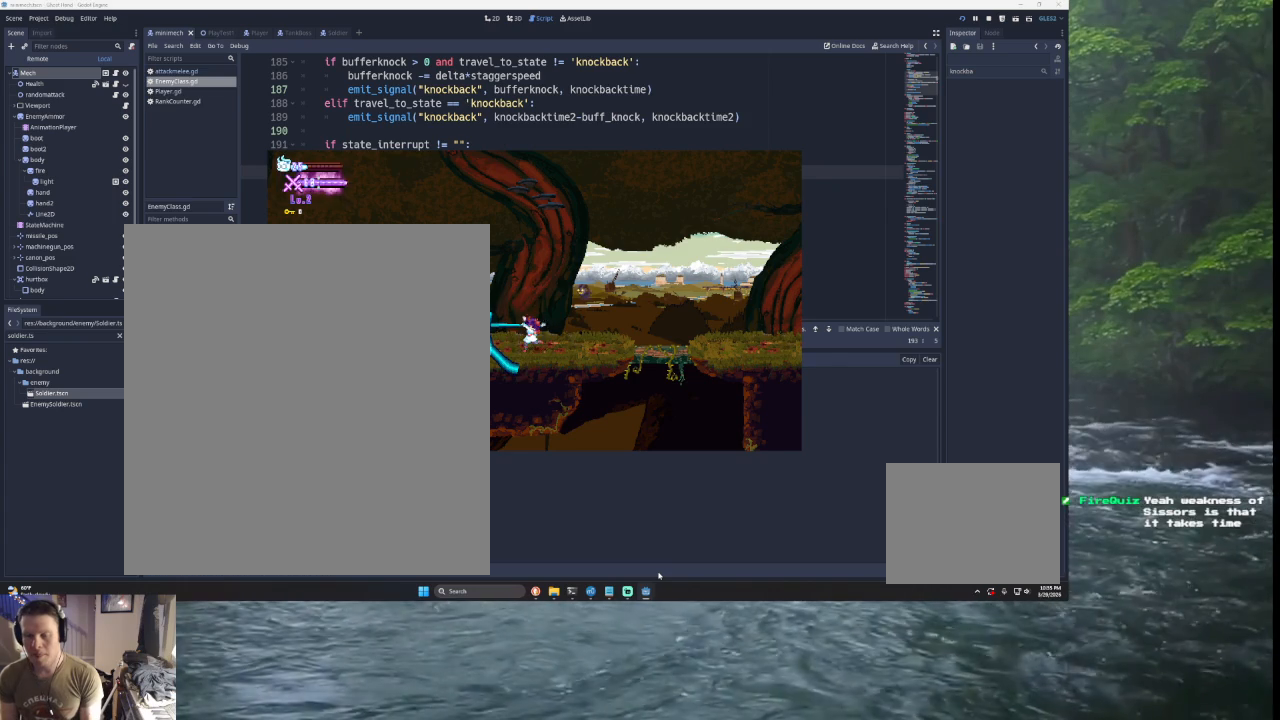
{"buttons": ["L2"], "left_stick": "left", "right_stick": "center", "events": [[33, "SQUARE", "down"], [133, "SQUARE", "up"], [200, "SQUARE", "down"], [300, "SQUARE", "up"], [367, "SQUARE", "down"], [433, "SQUARE", "up"]]}
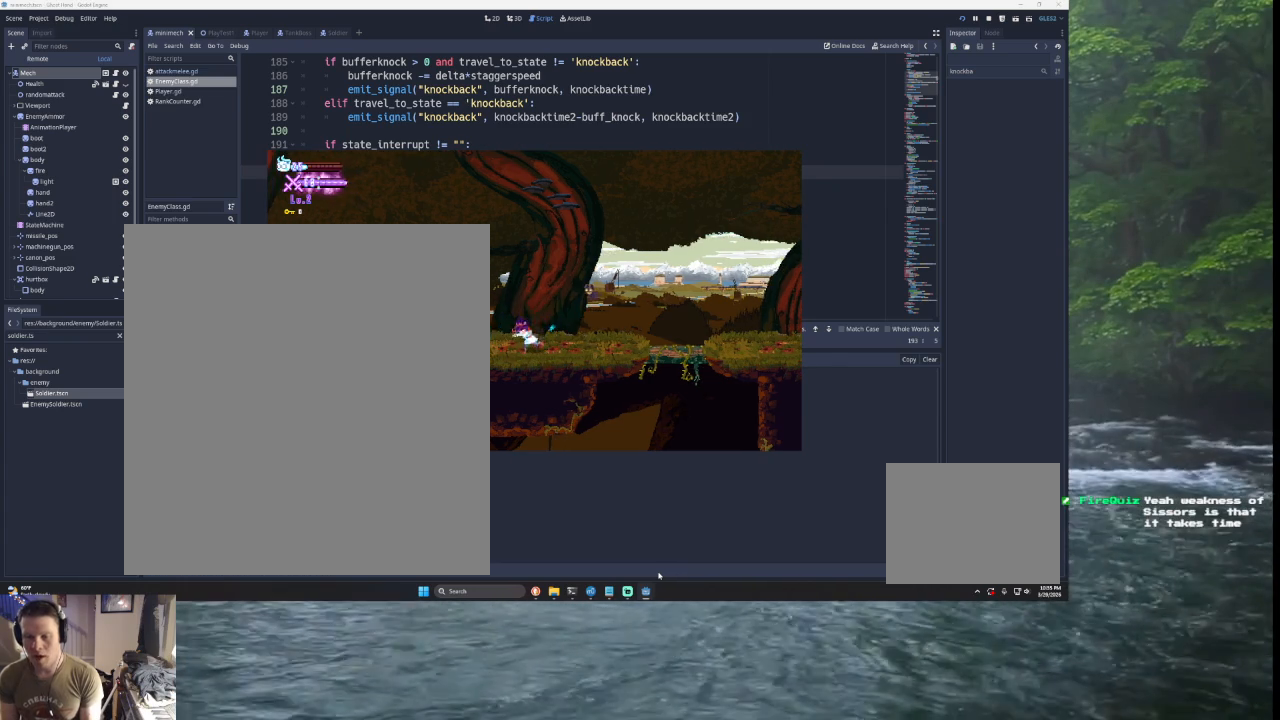
{"buttons": [], "left_stick": "left", "right_stick": "center", "events": [[33, "SQUARE", "down"], [133, "SQUARE", "up"], [267, "L2", "up"]]}
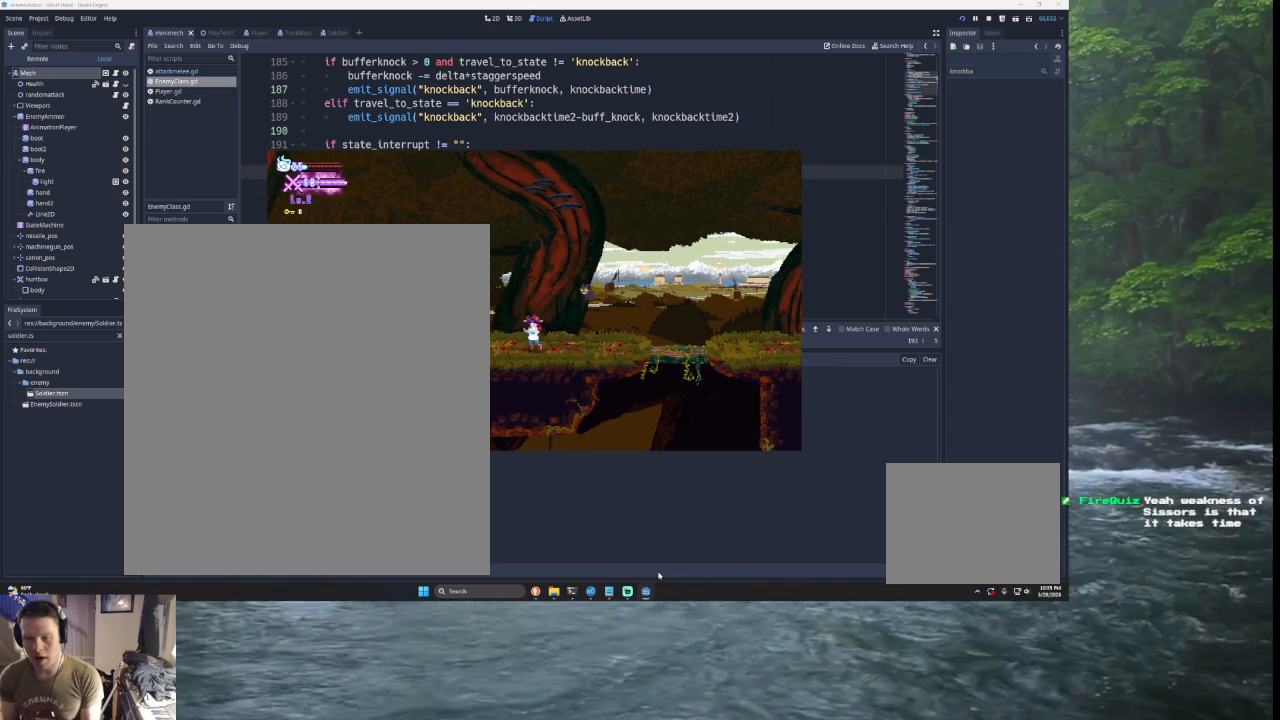
{"buttons": [], "left_stick": "left", "right_stick": "center", "events": []}
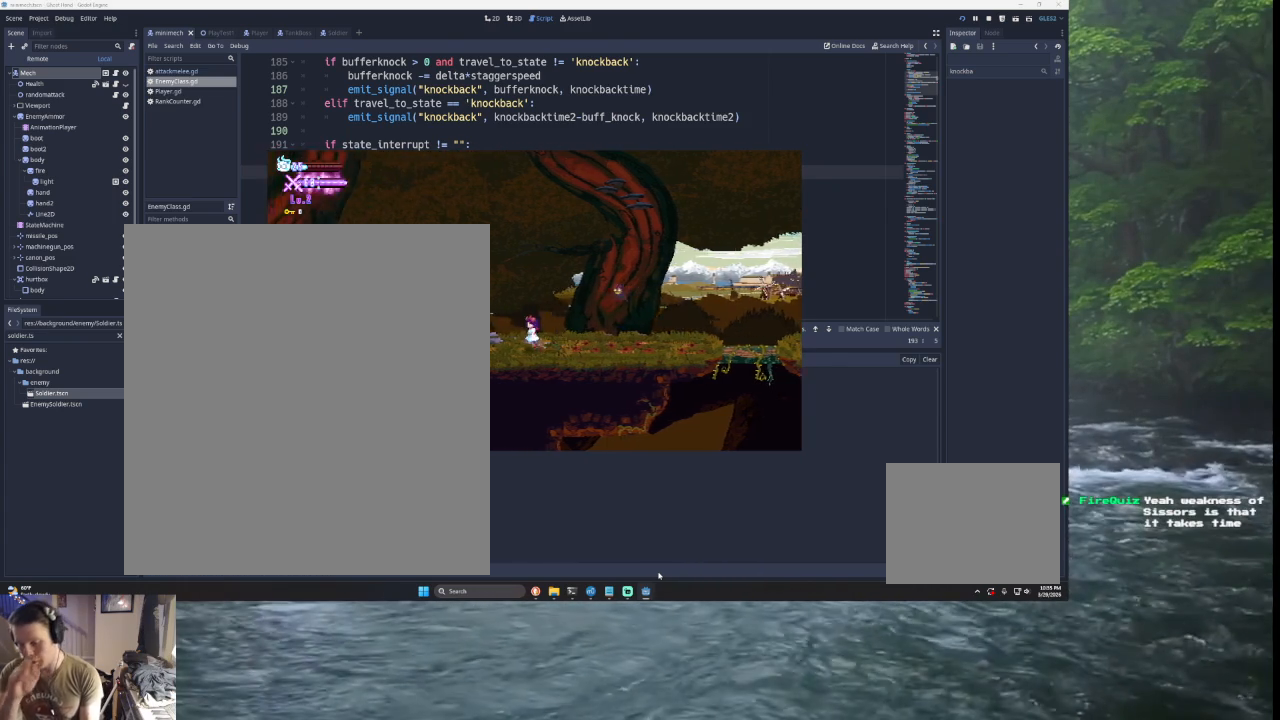
{"buttons": [], "left_stick": "left", "right_stick": "center", "events": []}
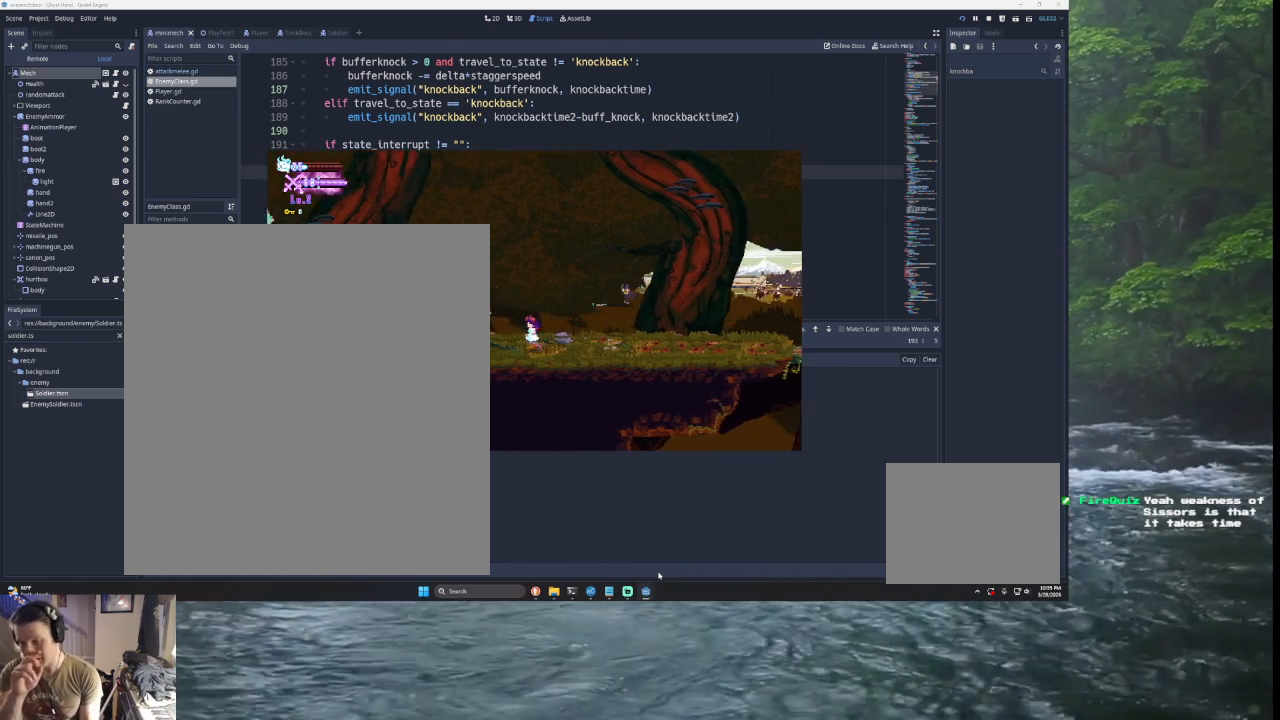
{"buttons": [], "left_stick": "left", "right_stick": "center", "events": []}
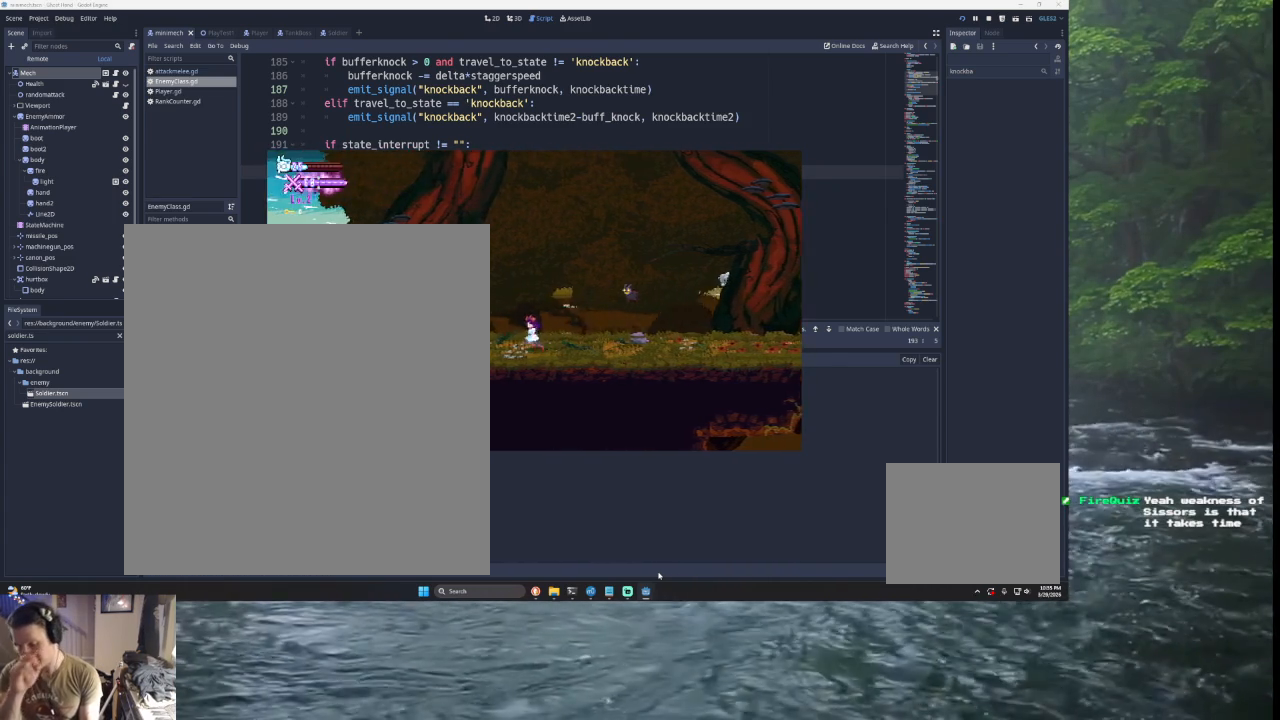
{"buttons": [], "left_stick": "left", "right_stick": "center", "events": []}